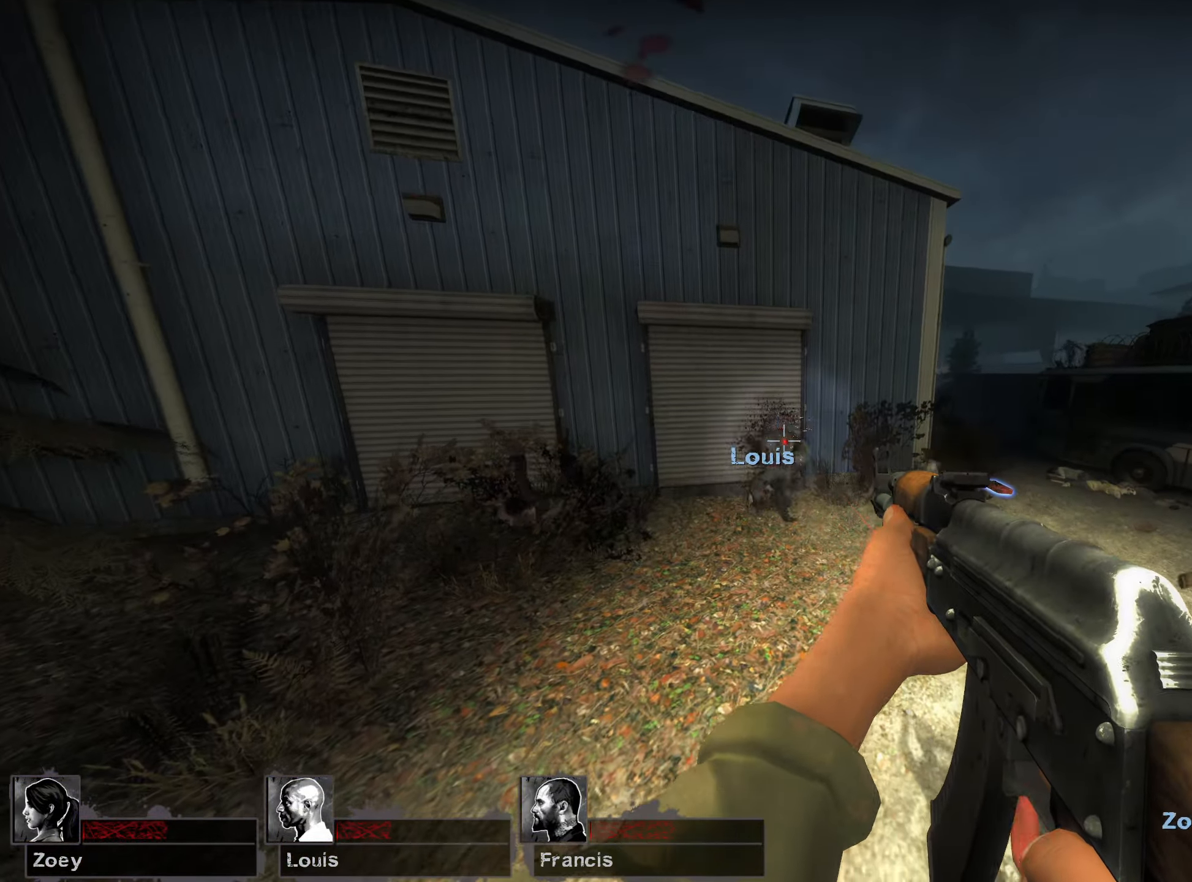
Gameplay with keyboard and mouse; each line is a JSON object with the keys and mouse buttons held at the frame after it. "events" lists presses ("down") and releases ("up") of "1", "2", "3", "4", "5", "a", "alt", "b", "c", "ctrl", "d", "e", "f", "g", "q", "r", "s", "shift", "space", "t", "tab", "v", "w", "x", "z", "mouse_left", "mouse_wheel", "mouse_right", "mouse_mb4" and "mouse_mb5" between this image and that frame as [ms after this image, input, new state], when the widget could be followed in between. "mouse_left", "mouse_wheel", "mouse_right", "mouse_mb4", "mouse_mb5" = the "left", "wheel", "right", "mb4", "mb5" buttons of the "mouse" list. No other keys are recorded. "wheel" means that the mouse wheel is clicked or scrolled. Mouse movement is not recorded.
{"keys": [], "mouse": ["left"], "events": []}
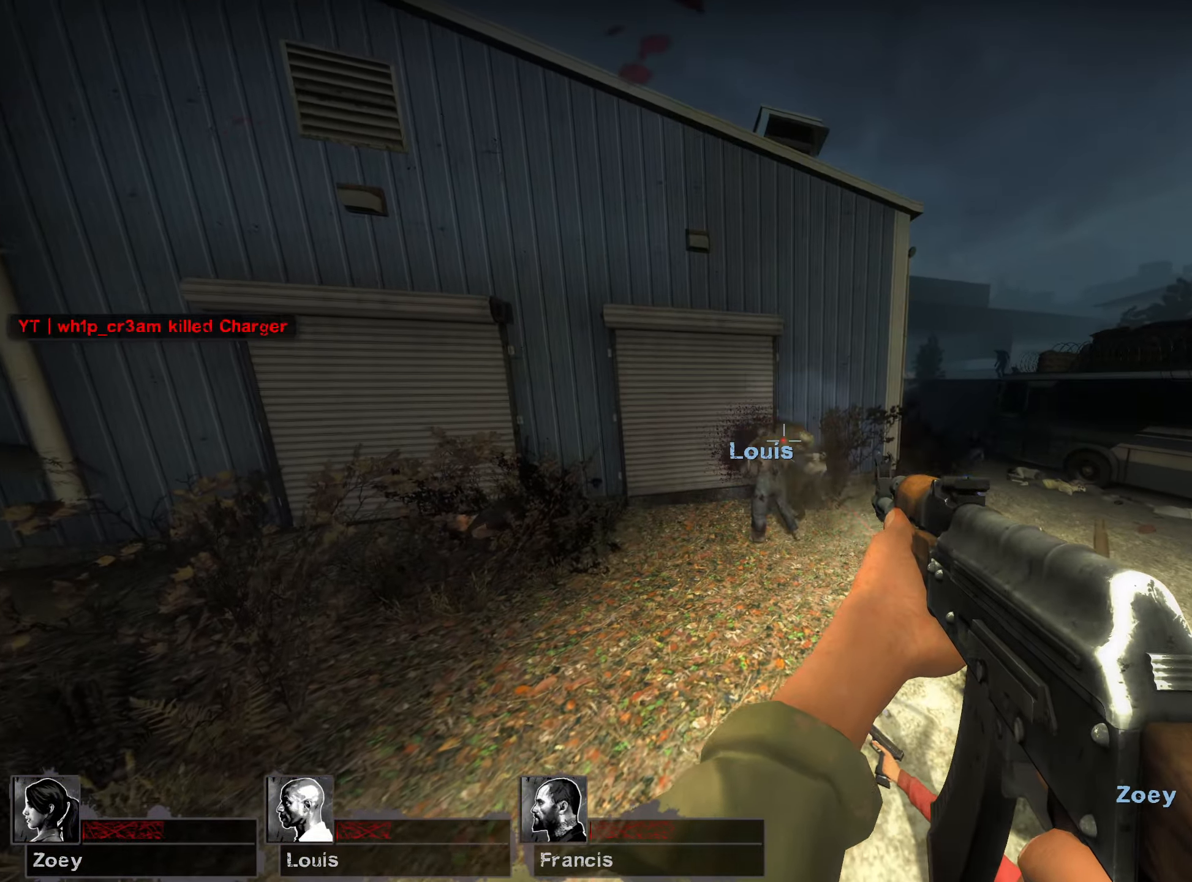
{"keys": [], "mouse": [], "events": [[333, "mouse_left", "up"]]}
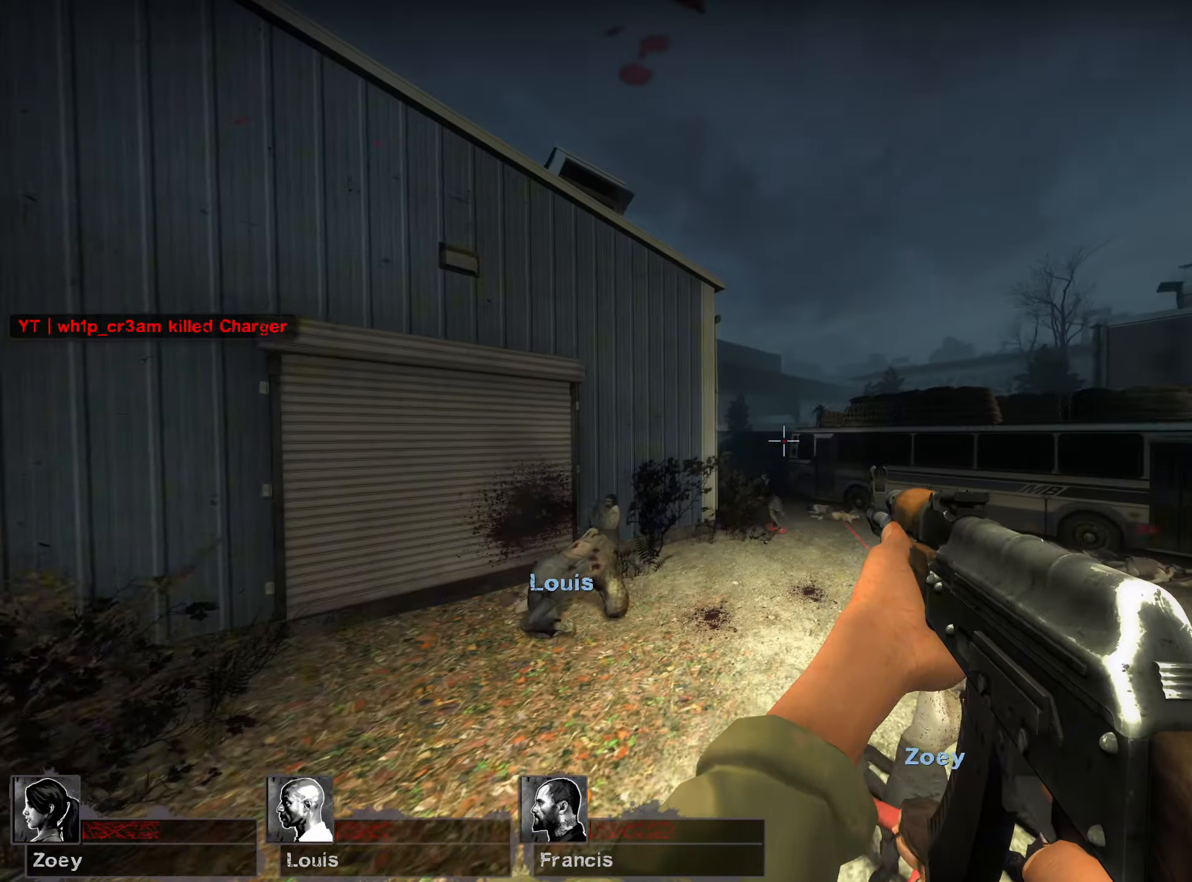
{"keys": [], "mouse": ["left"], "events": [[417, "mouse_left", "down"]]}
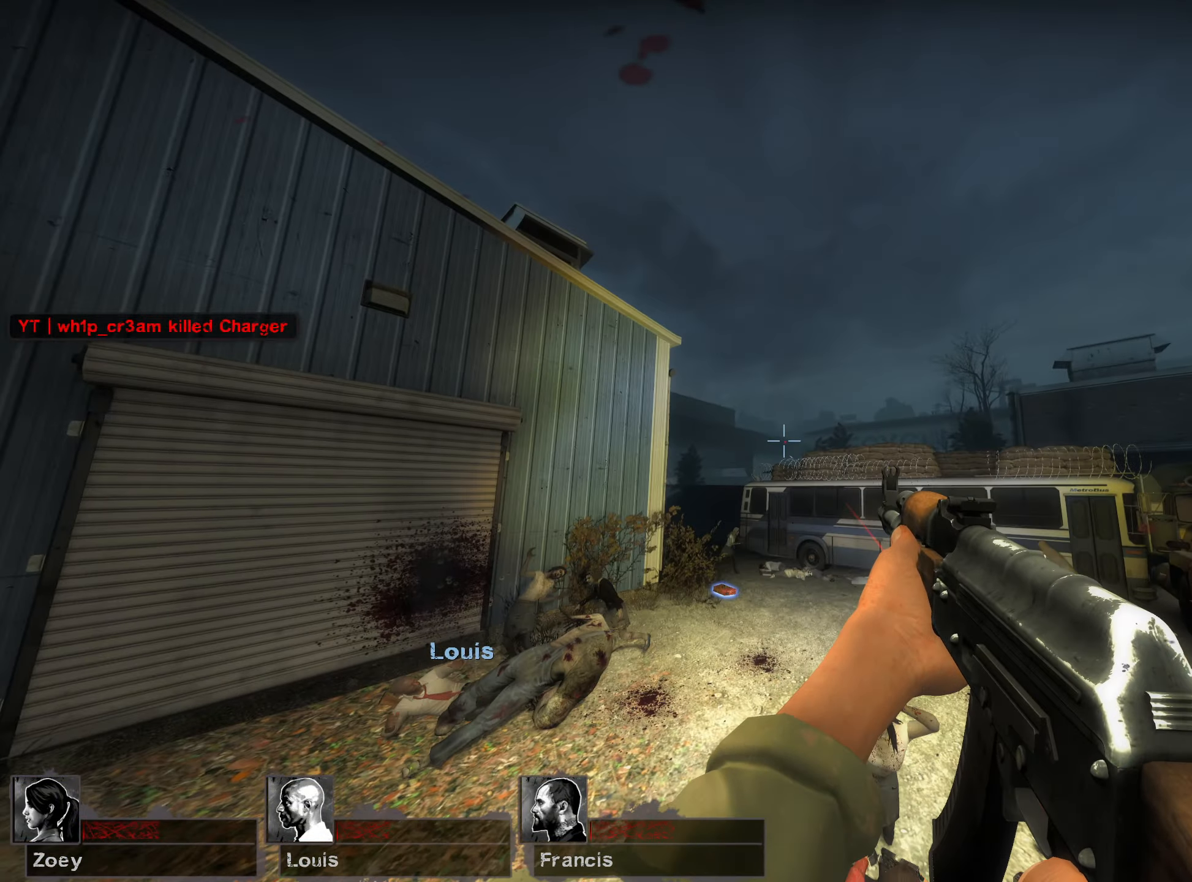
{"keys": [], "mouse": ["left"], "events": []}
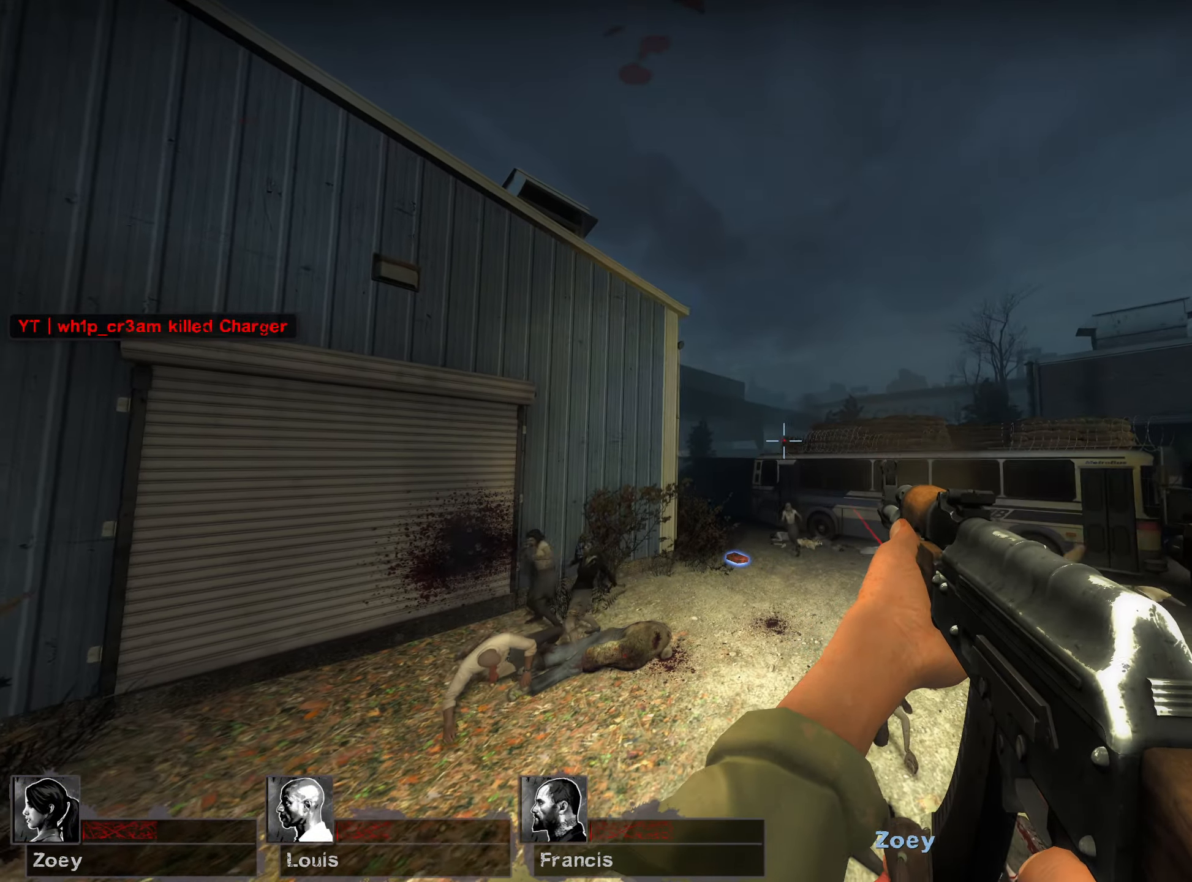
{"keys": [], "mouse": [], "events": [[117, "mouse_left", "up"]]}
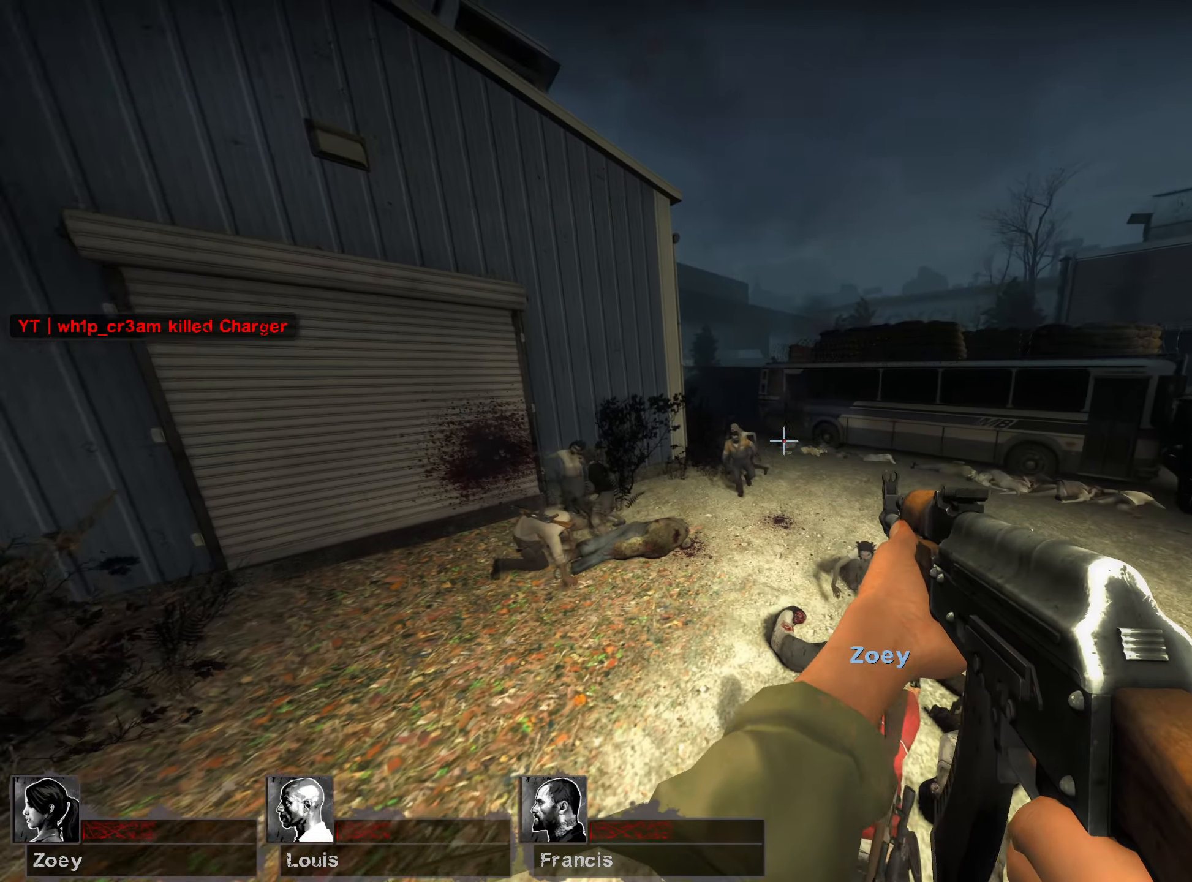
{"keys": [], "mouse": [], "events": [[83, "mouse_left", "down"], [300, "mouse_left", "up"]]}
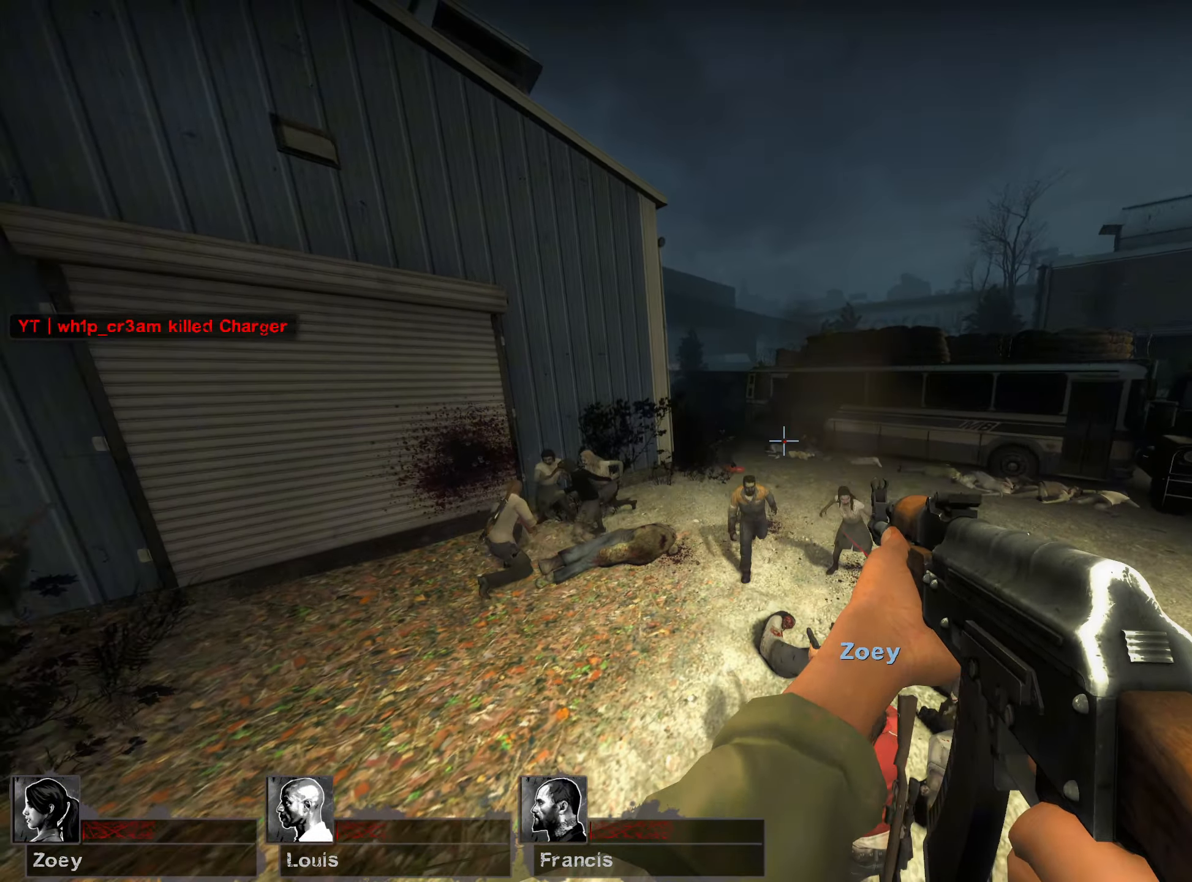
{"keys": [], "mouse": ["left"], "events": [[317, "mouse_left", "down"]]}
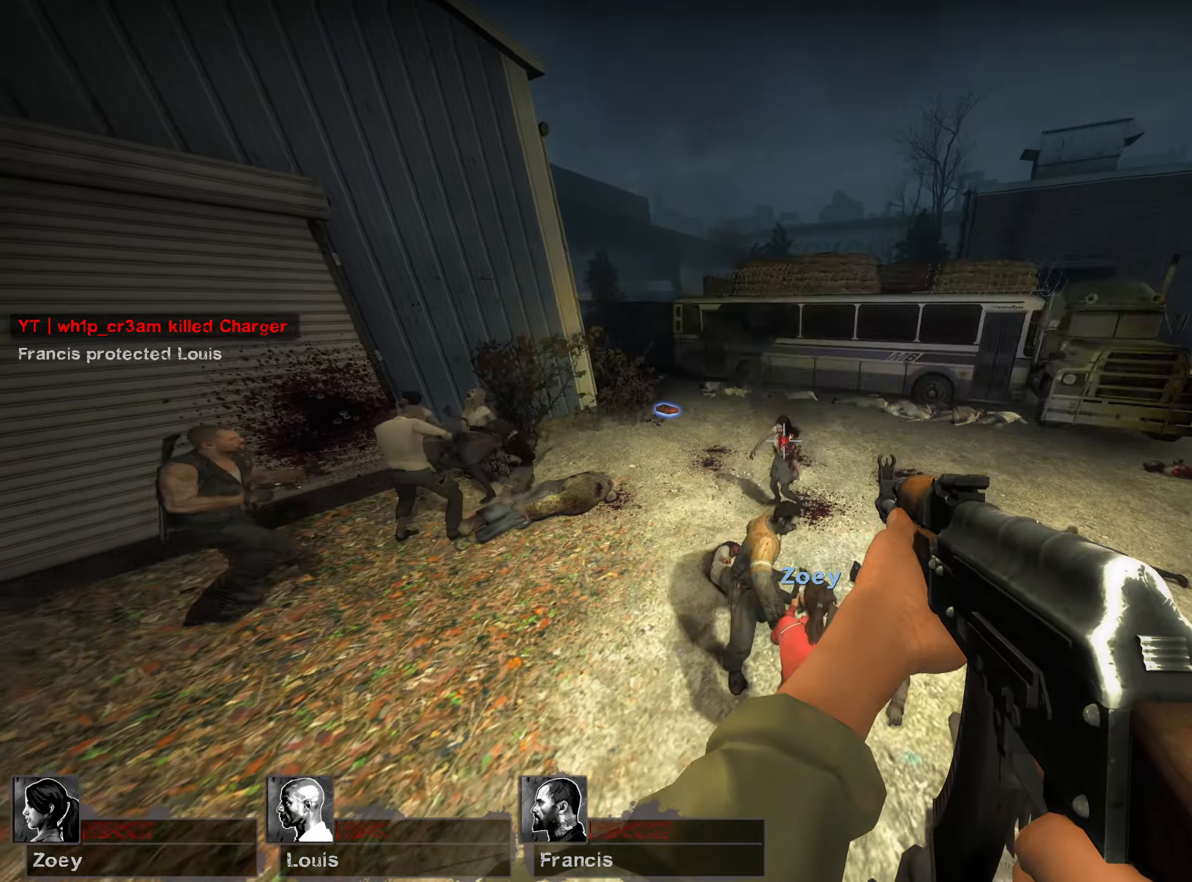
{"keys": [], "mouse": [], "events": [[200, "mouse_left", "up"]]}
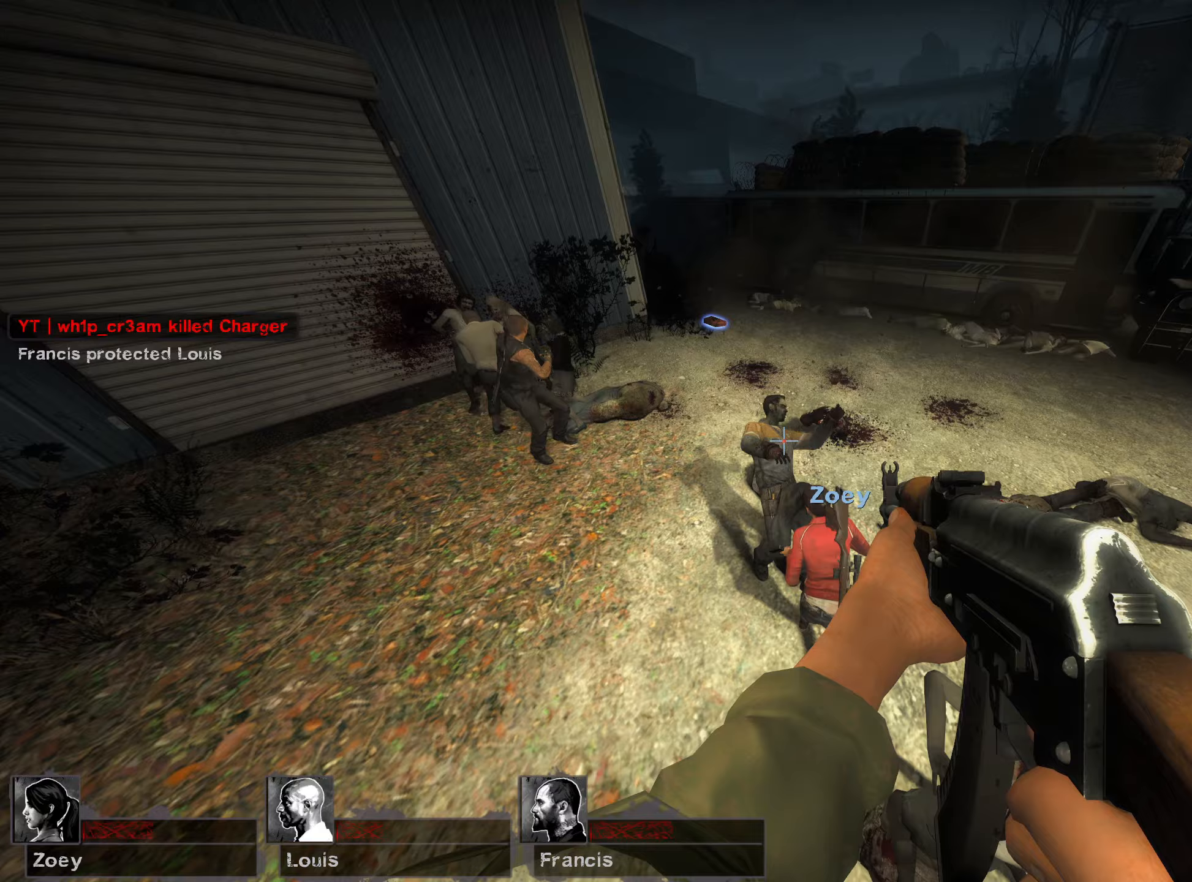
{"keys": [], "mouse": [], "events": [[17, "mouse_left", "down"], [167, "mouse_left", "up"]]}
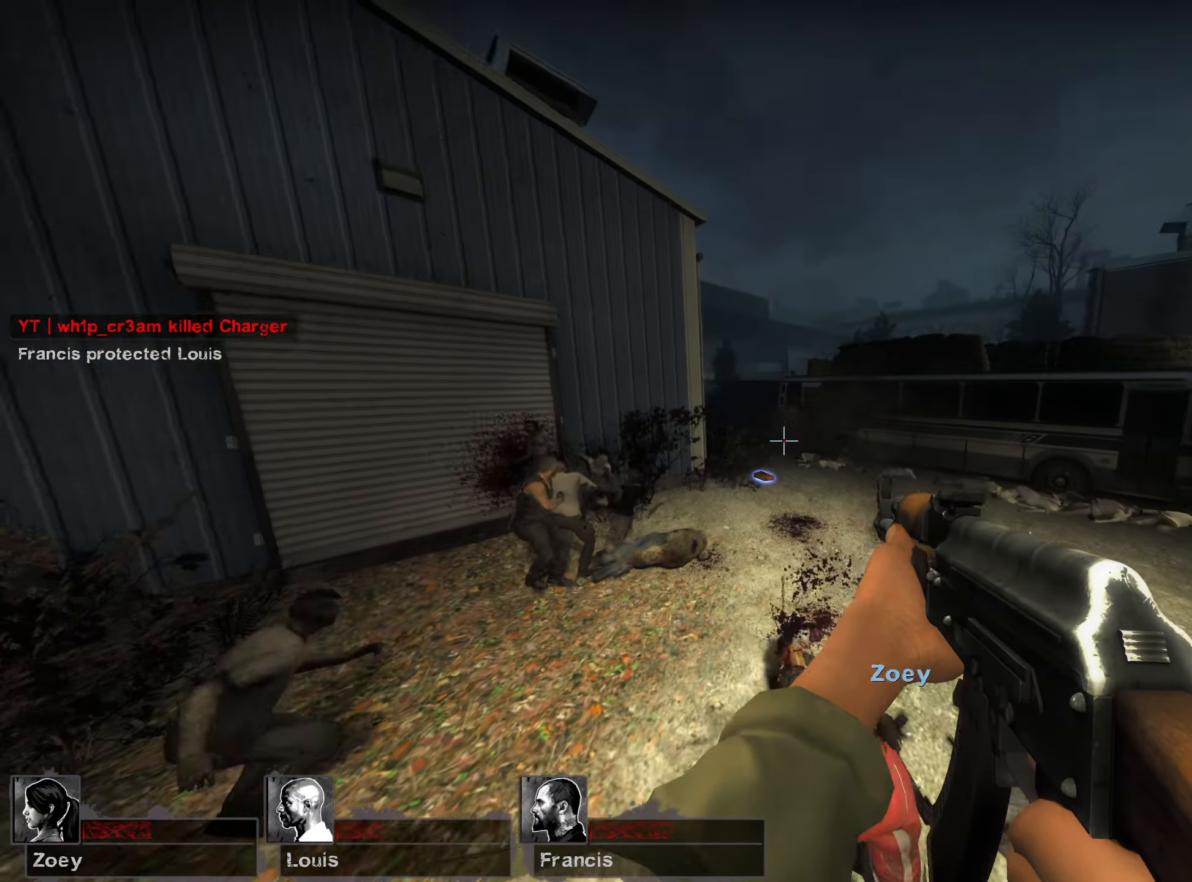
{"keys": [], "mouse": [], "events": []}
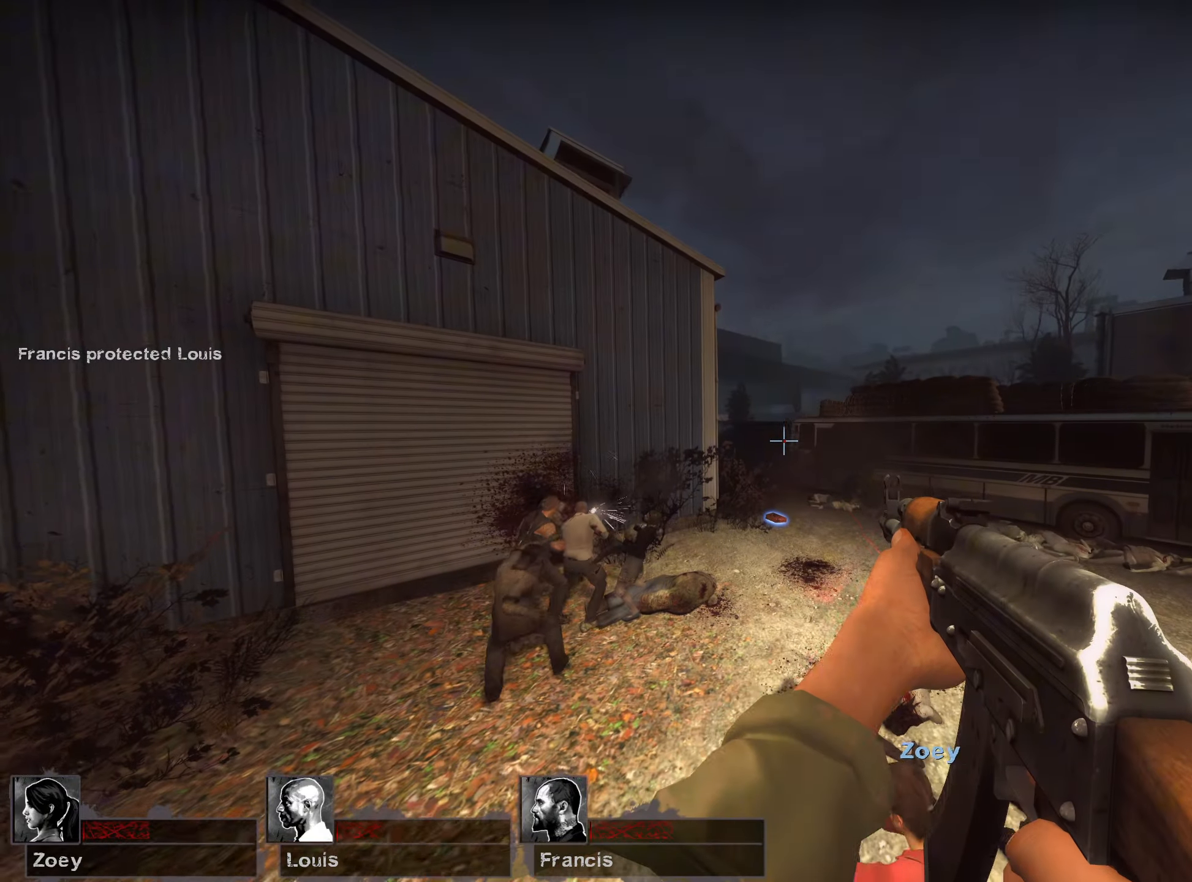
{"keys": [], "mouse": ["right"], "events": [[117, "a", "down"], [283, "mouse_right", "down"], [400, "a", "up"]]}
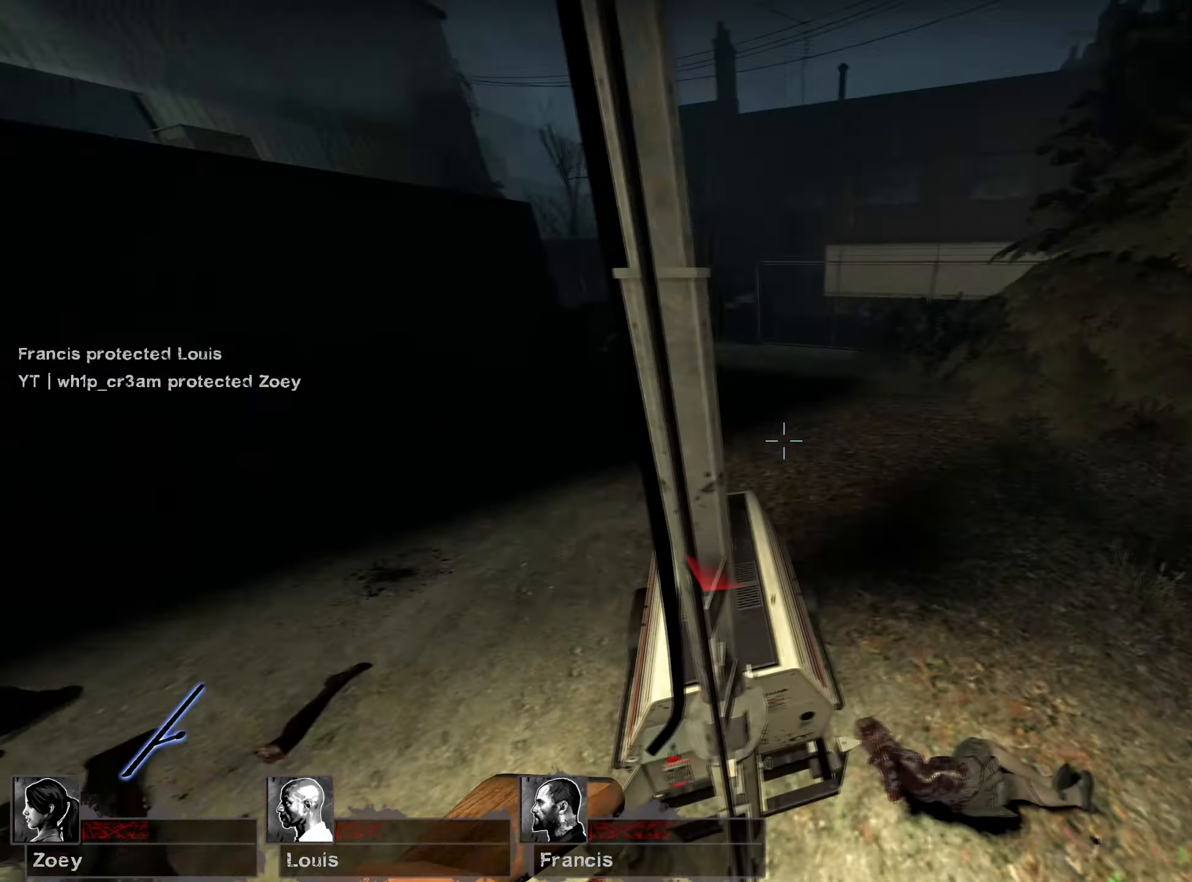
{"keys": ["d"], "mouse": [], "events": [[217, "mouse_right", "up"], [367, "d", "down"]]}
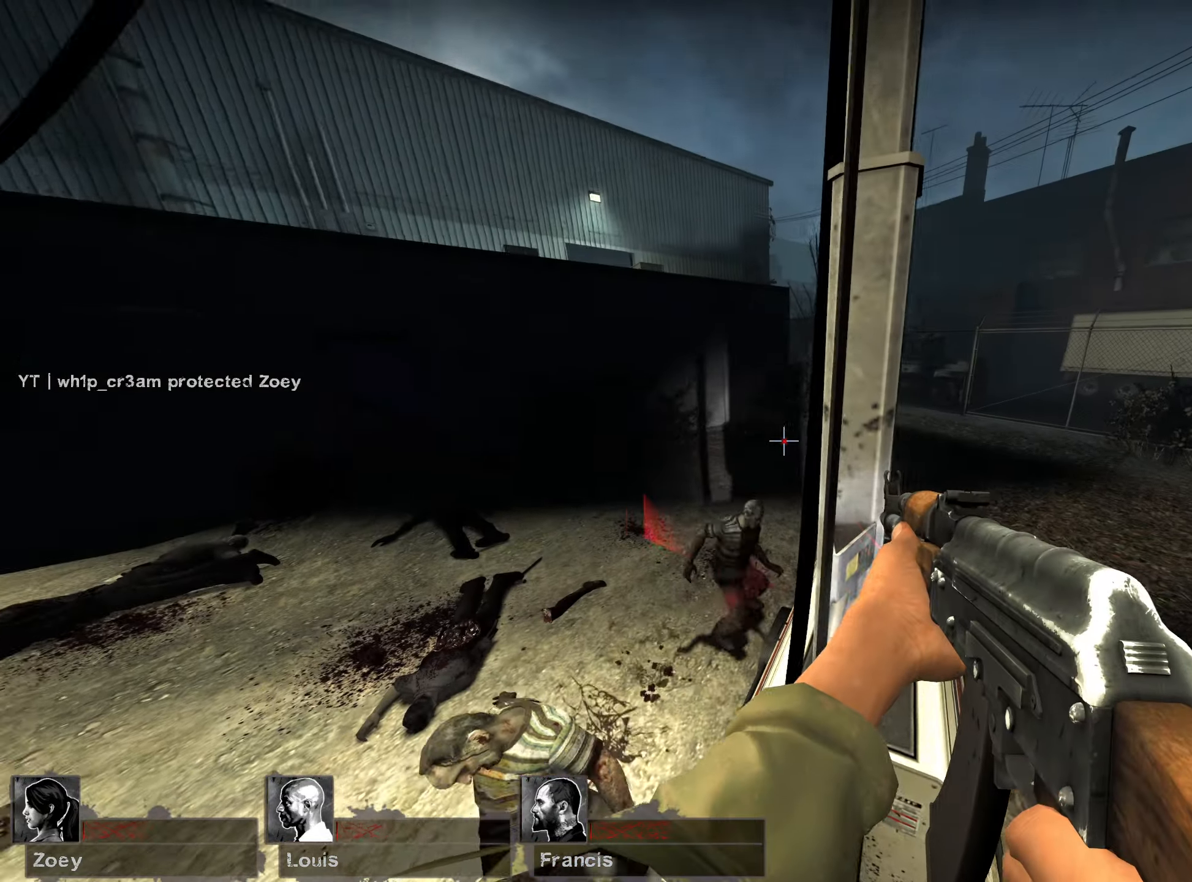
{"keys": ["s"], "mouse": [], "events": [[83, "mouse_right", "down"], [317, "s", "down"], [350, "mouse_right", "up"], [467, "d", "up"]]}
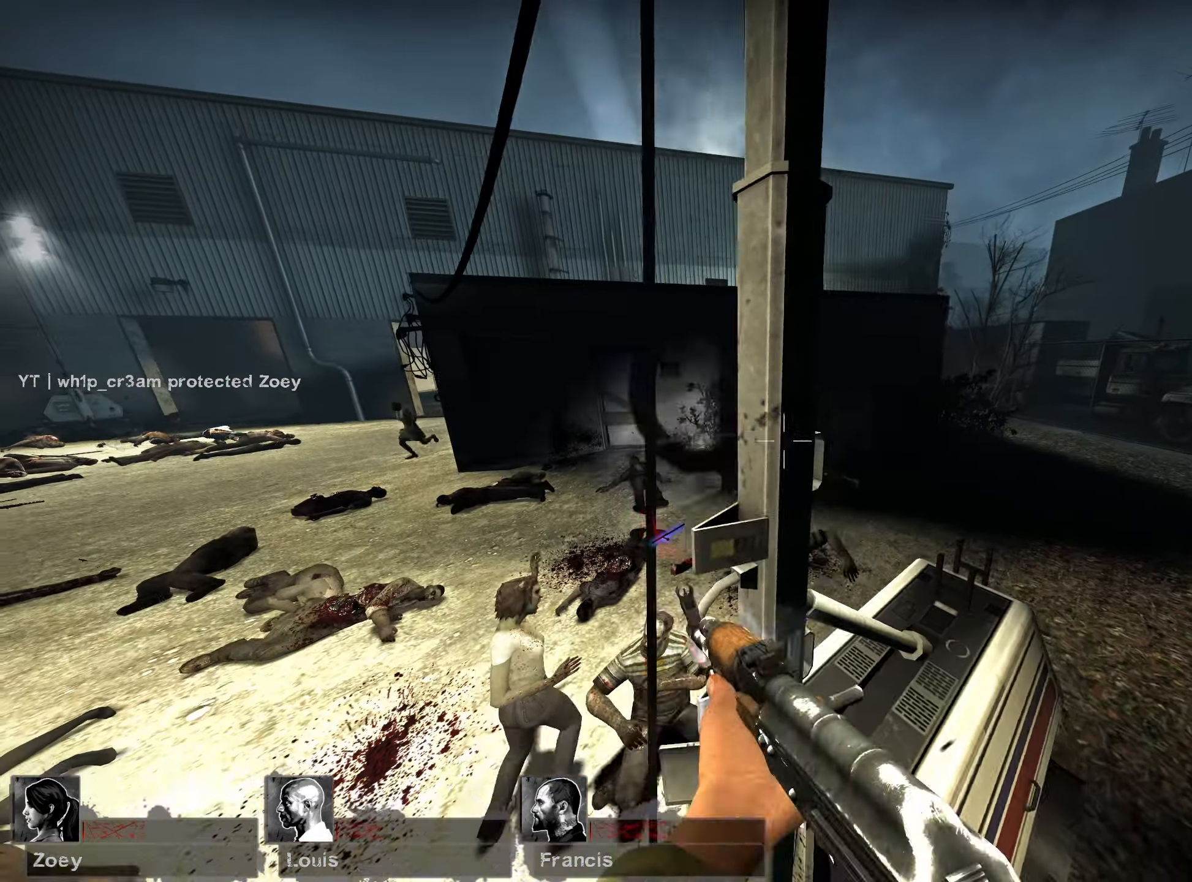
{"keys": ["d", "w"], "mouse": [], "events": [[133, "a", "down"], [217, "r", "down"], [267, "a", "up"], [350, "r", "up"], [350, "s", "up"], [467, "d", "down"], [500, "w", "down"]]}
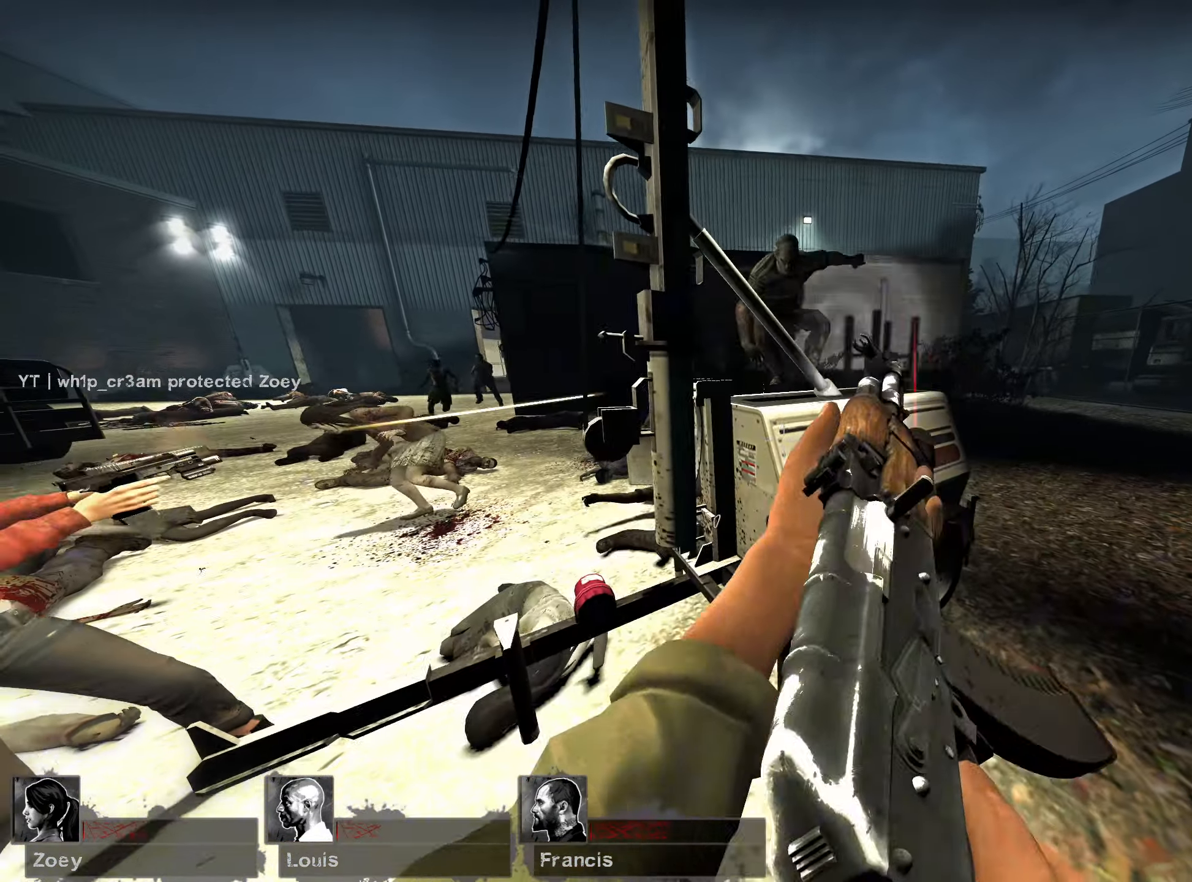
{"keys": ["d"], "mouse": [], "events": [[167, "d", "up"], [283, "d", "down"], [500, "w", "up"]]}
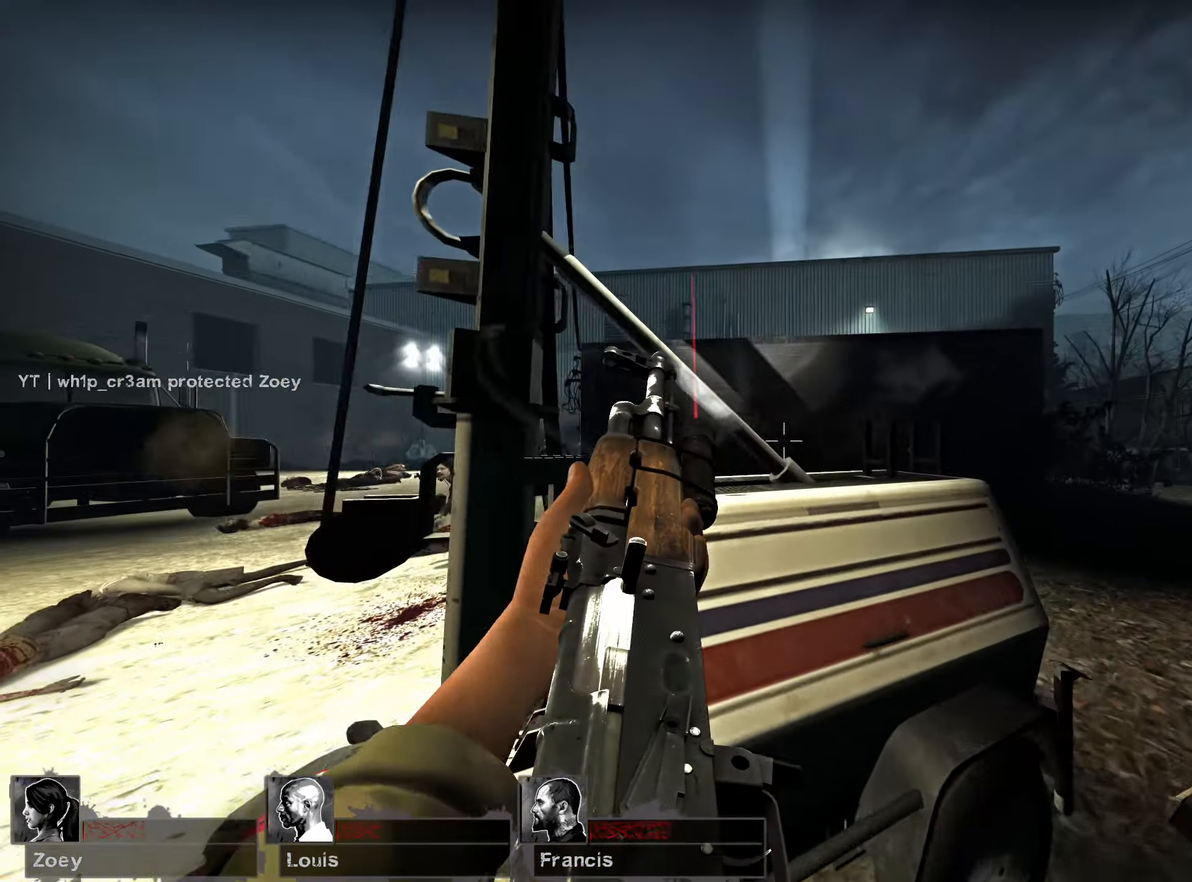
{"keys": [], "mouse": [], "events": [[117, "d", "up"]]}
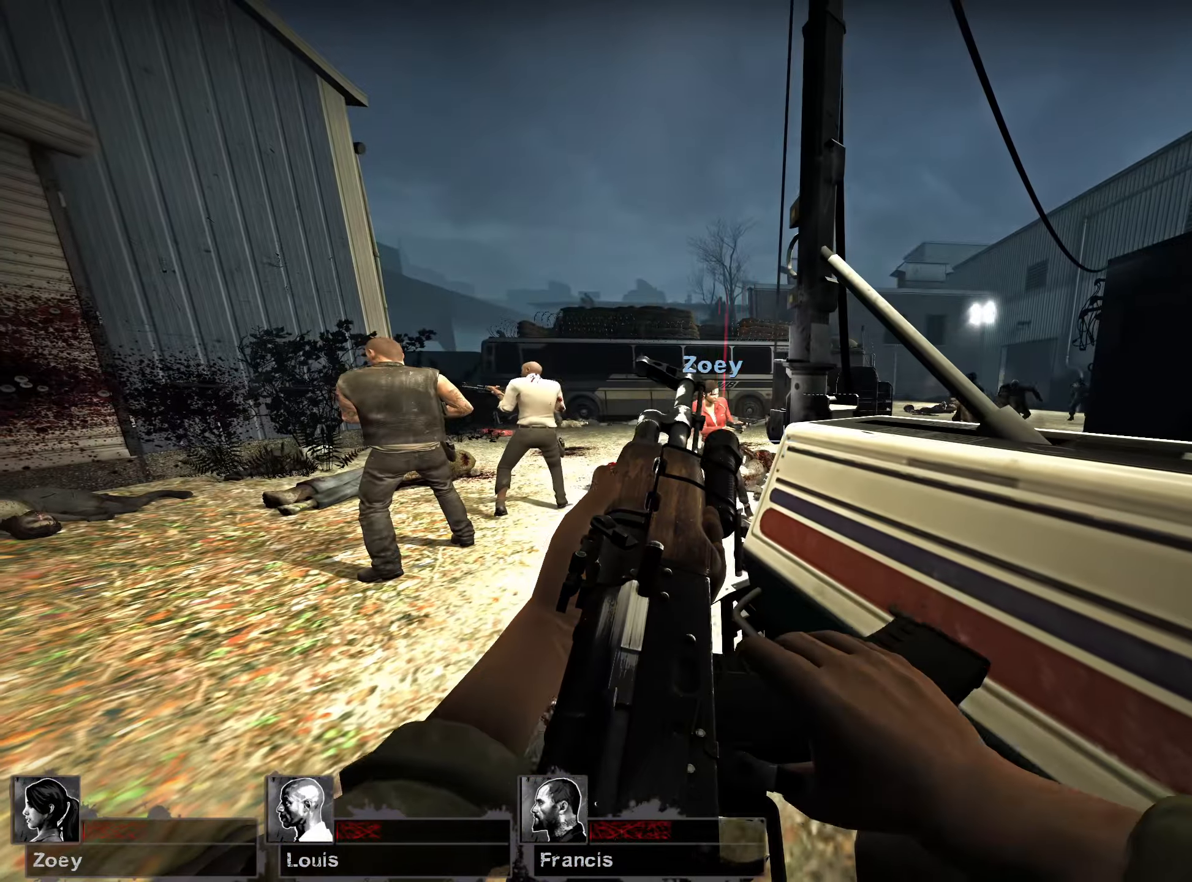
{"keys": ["a", "w"], "mouse": [], "events": [[117, "a", "down"], [217, "a", "up"], [450, "w", "down"], [467, "a", "down"]]}
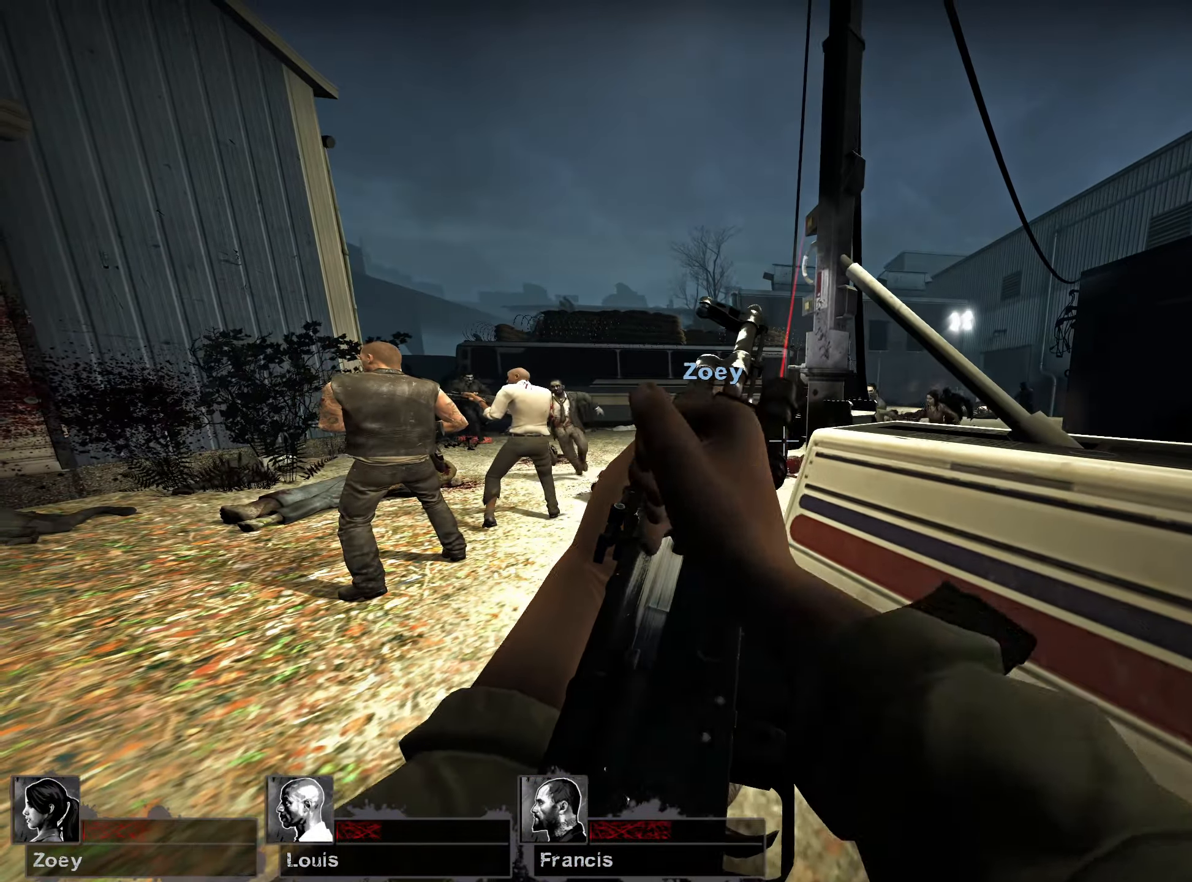
{"keys": ["a"], "mouse": [], "events": [[200, "a", "up"], [267, "w", "up"], [333, "a", "down"]]}
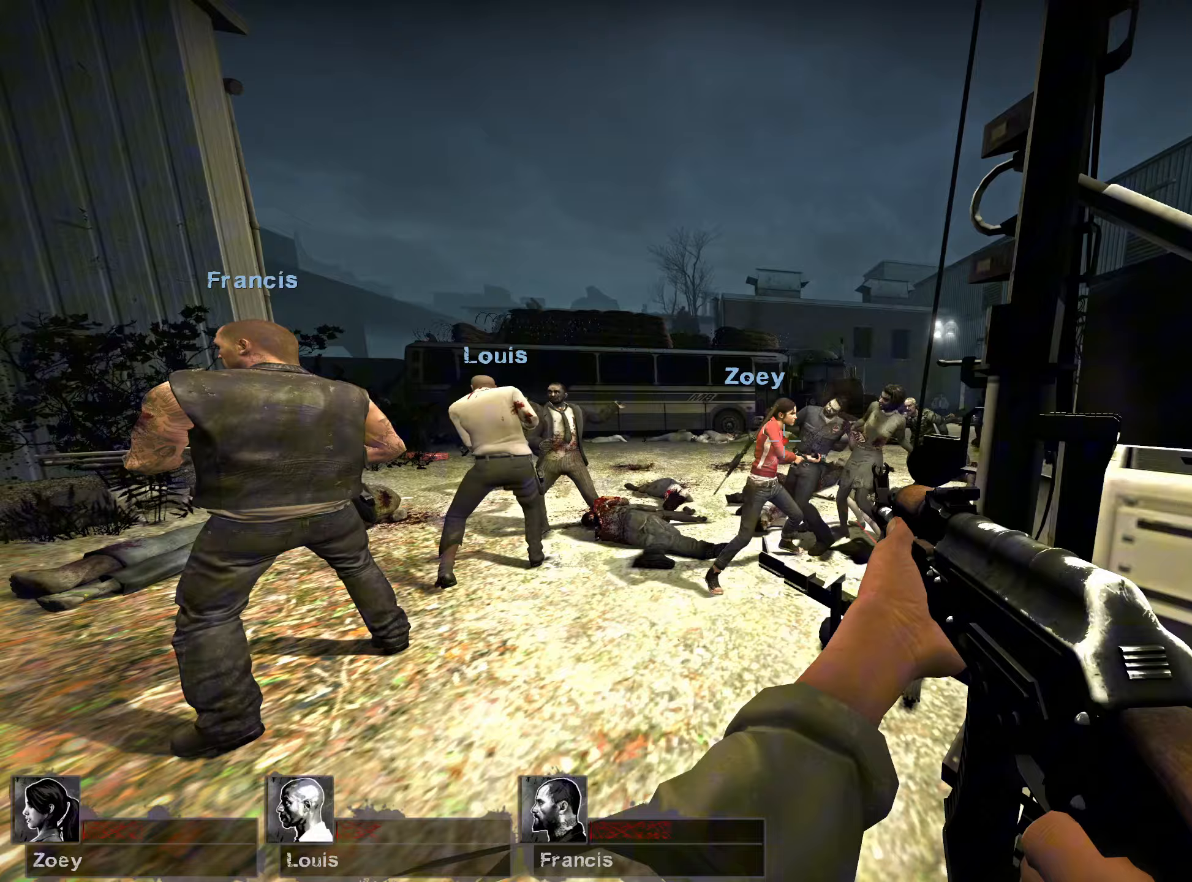
{"keys": [], "mouse": ["left"], "events": [[83, "d", "down"], [117, "a", "up"], [283, "mouse_left", "down"], [317, "d", "up"]]}
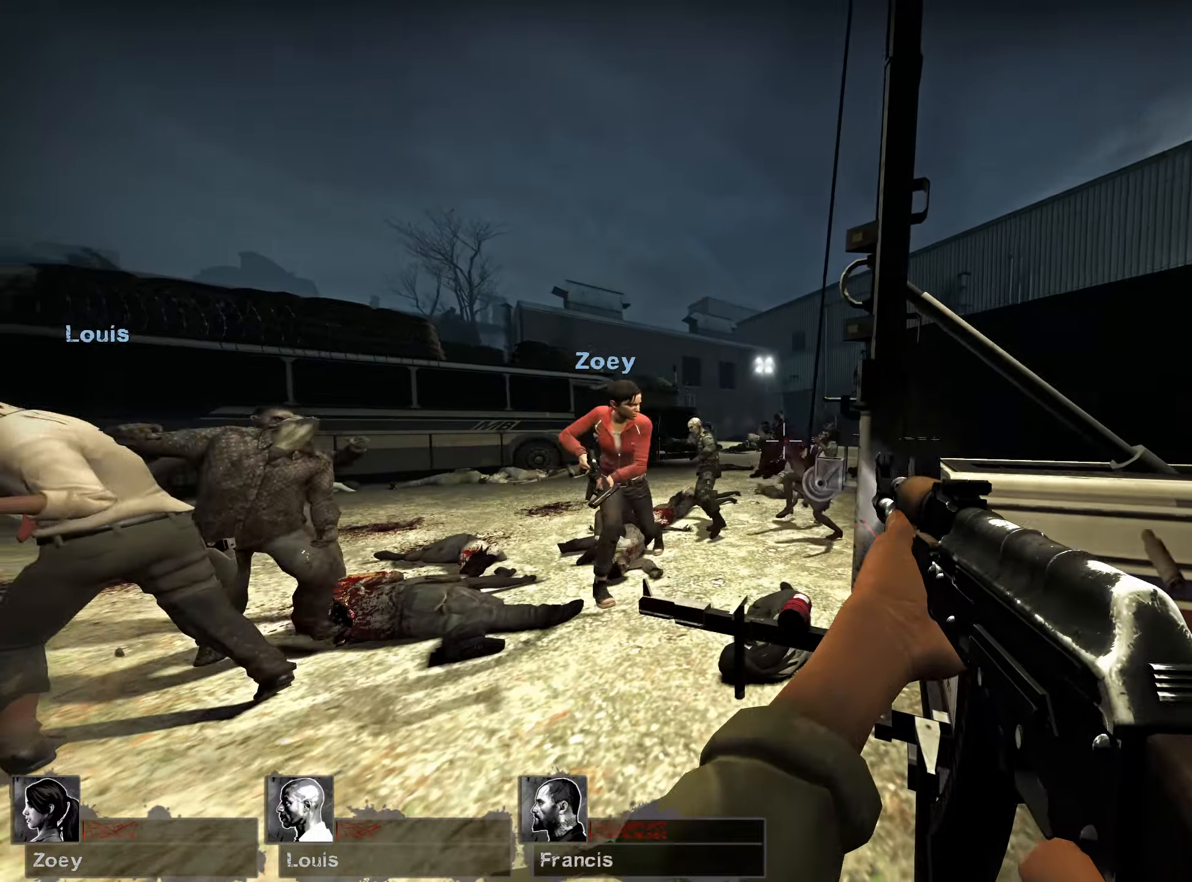
{"keys": ["a"], "mouse": ["left"], "events": [[50, "a", "down"], [117, "a", "up"], [217, "d", "down"], [483, "d", "up"], [500, "a", "down"]]}
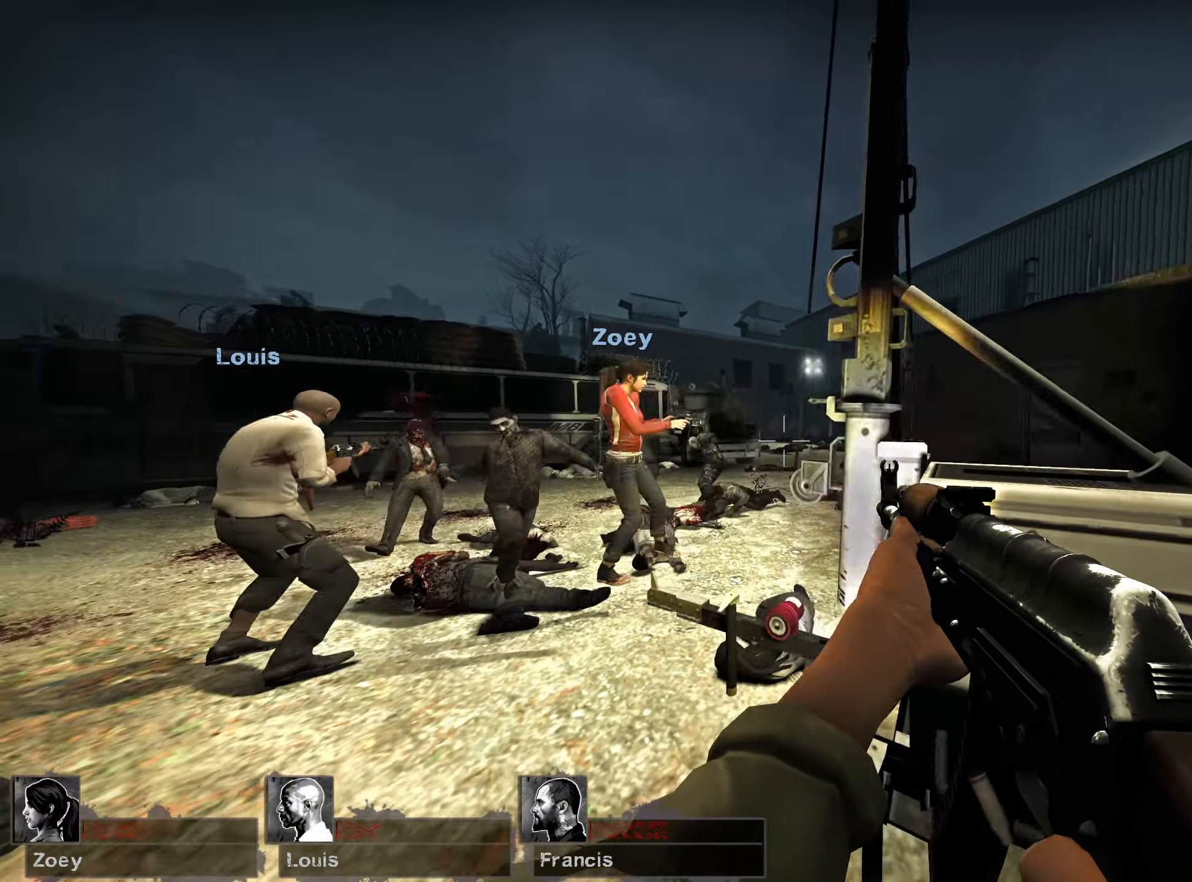
{"keys": [], "mouse": ["left"], "events": [[117, "a", "up"], [167, "d", "down"], [233, "d", "up"]]}
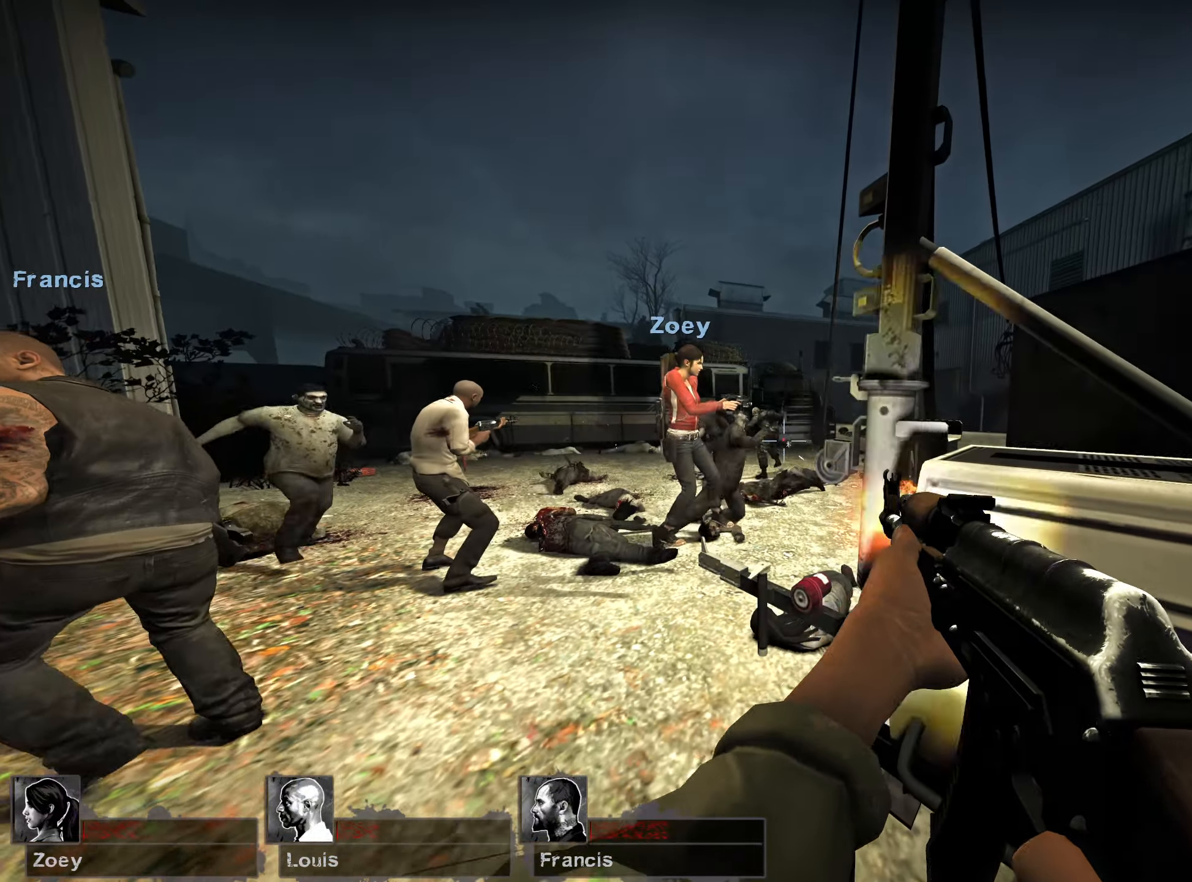
{"keys": [], "mouse": [], "events": [[67, "mouse_left", "up"], [83, "a", "down"], [100, "w", "down"], [183, "a", "up"], [267, "w", "up"]]}
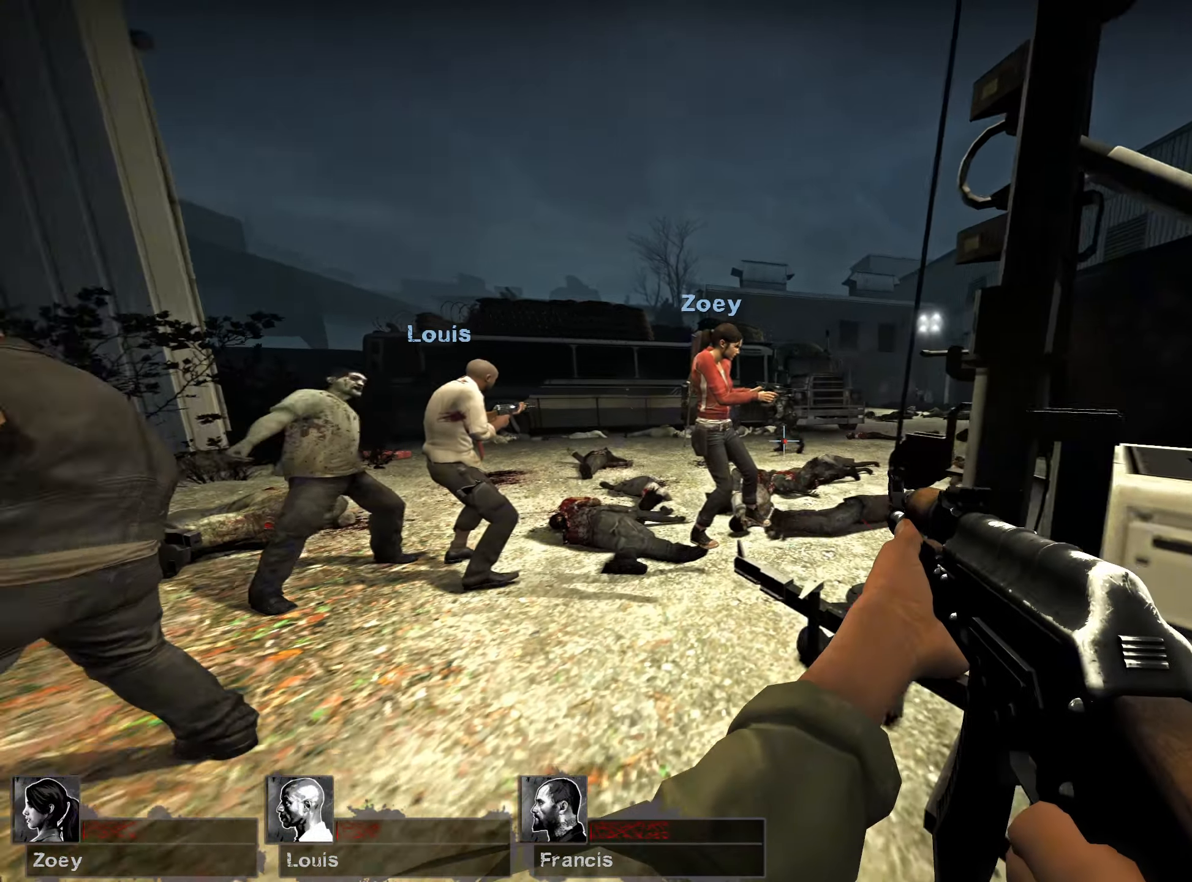
{"keys": [], "mouse": ["left"], "events": [[67, "w", "down"], [317, "w", "up"], [500, "mouse_left", "down"]]}
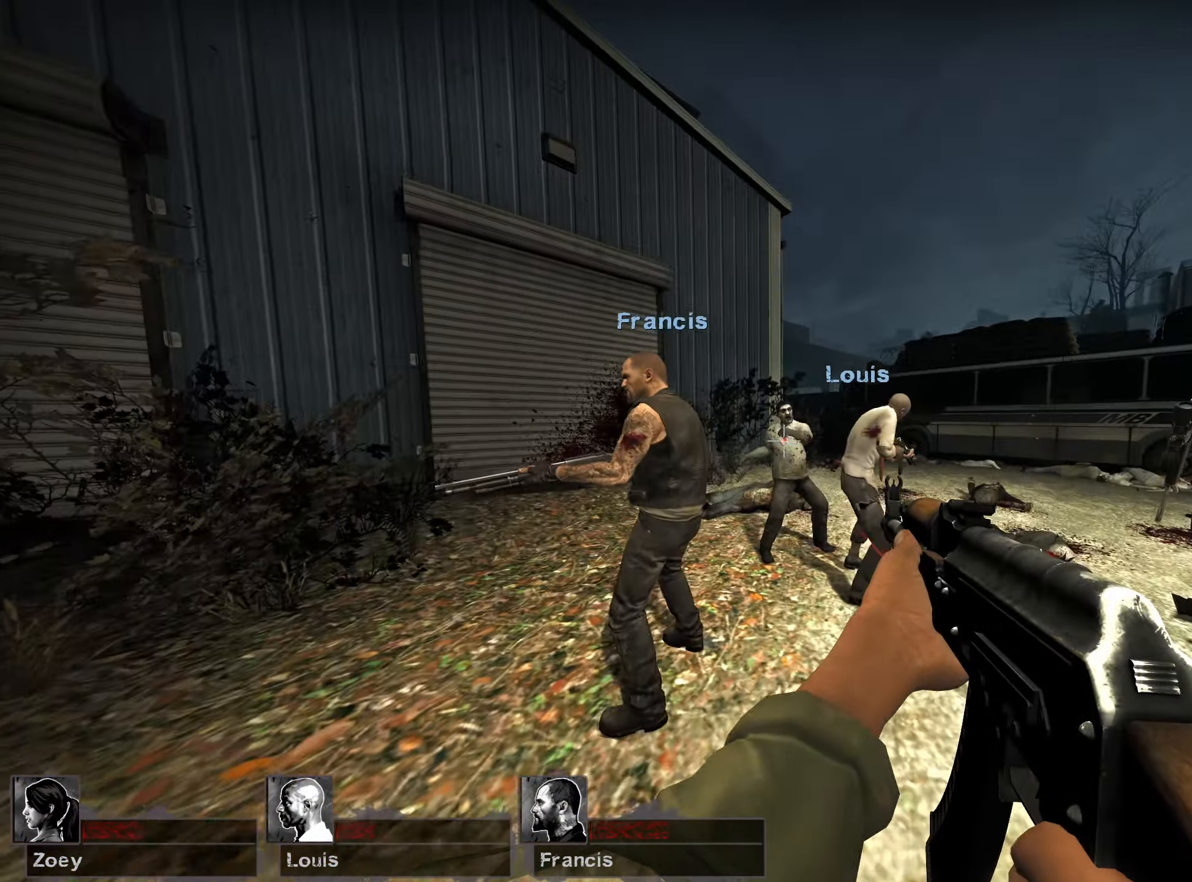
{"keys": [], "mouse": [], "events": [[250, "mouse_left", "up"]]}
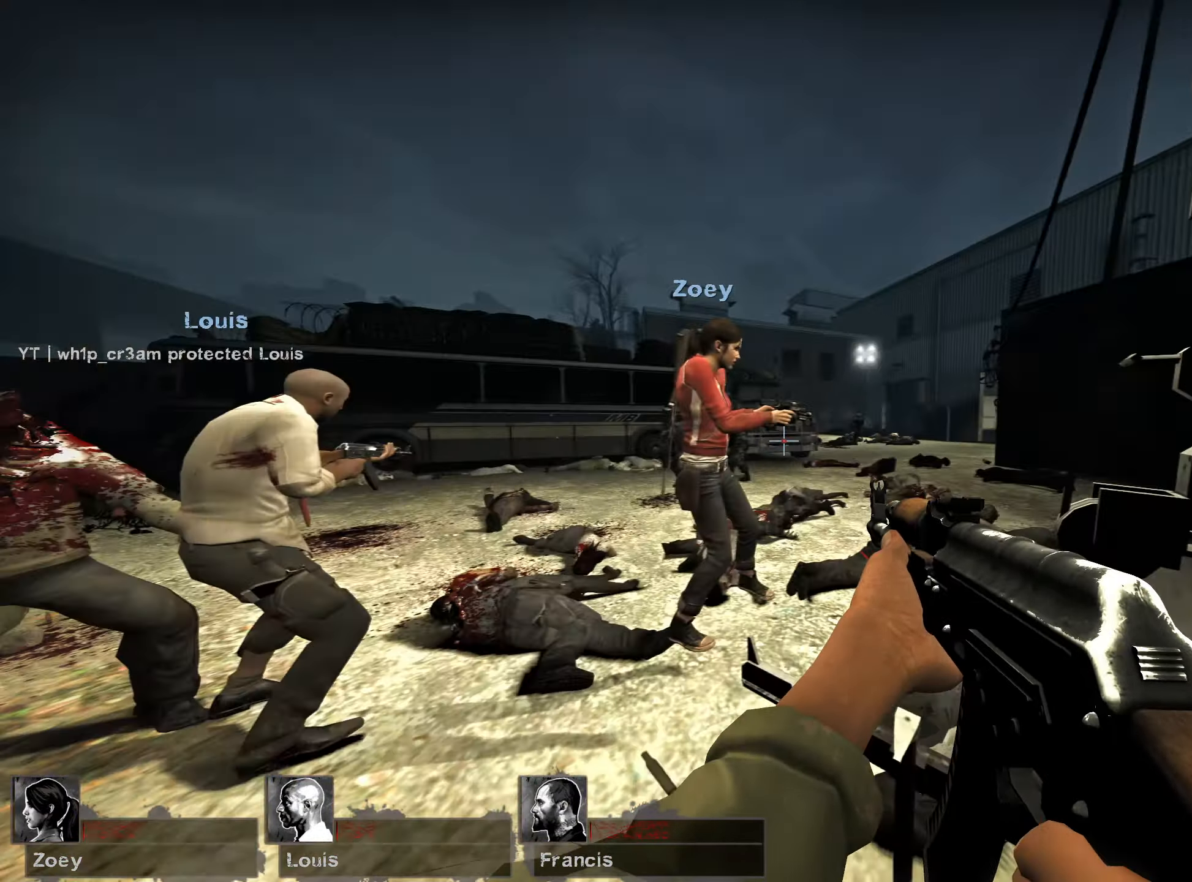
{"keys": [], "mouse": ["left"], "events": [[500, "mouse_left", "down"]]}
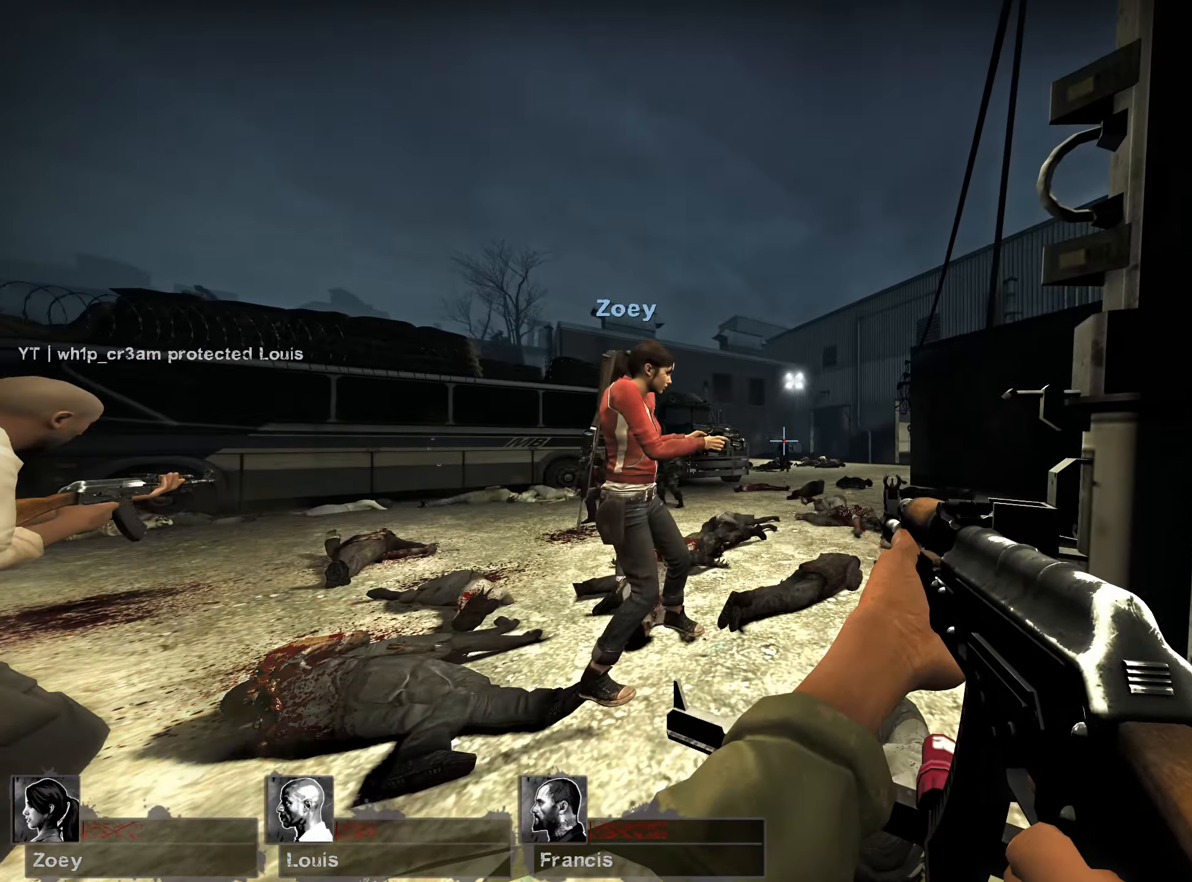
{"keys": [], "mouse": ["left"], "events": []}
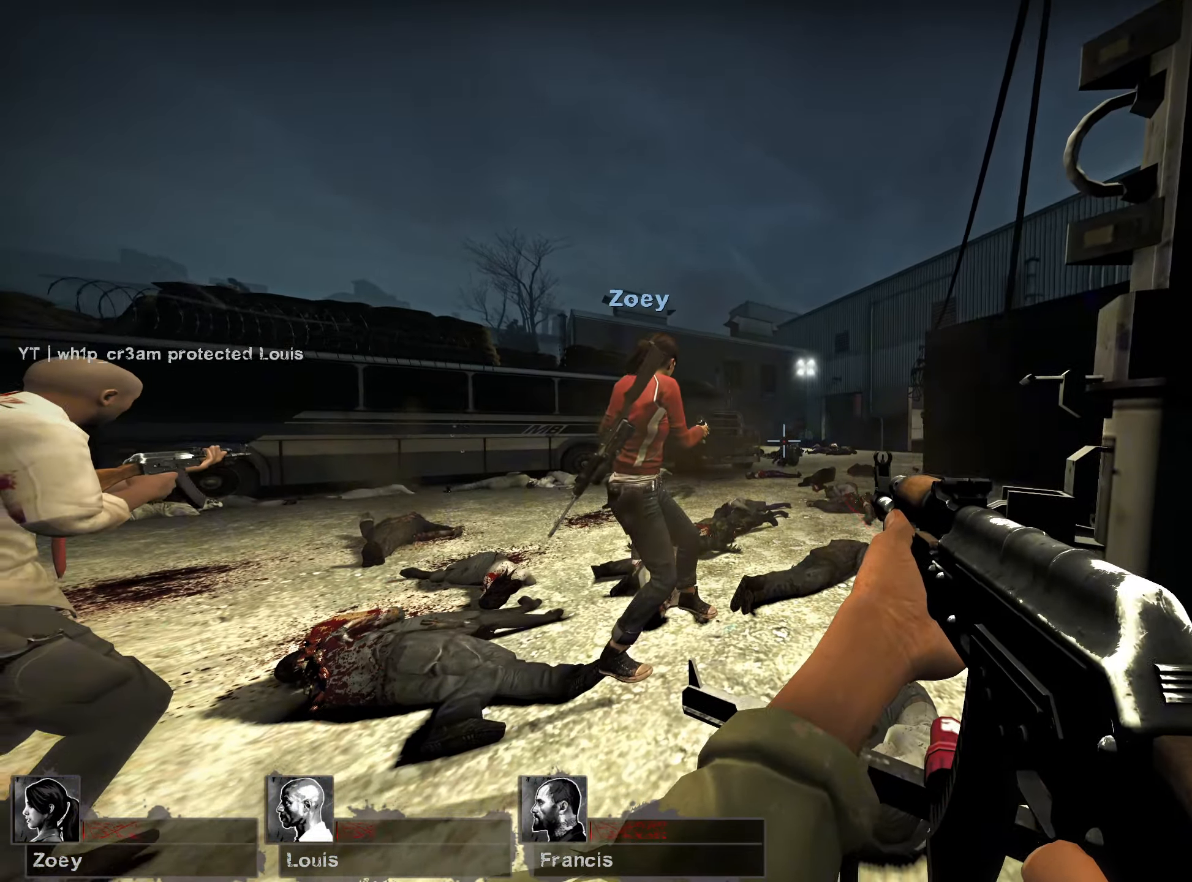
{"keys": [], "mouse": ["left"], "events": []}
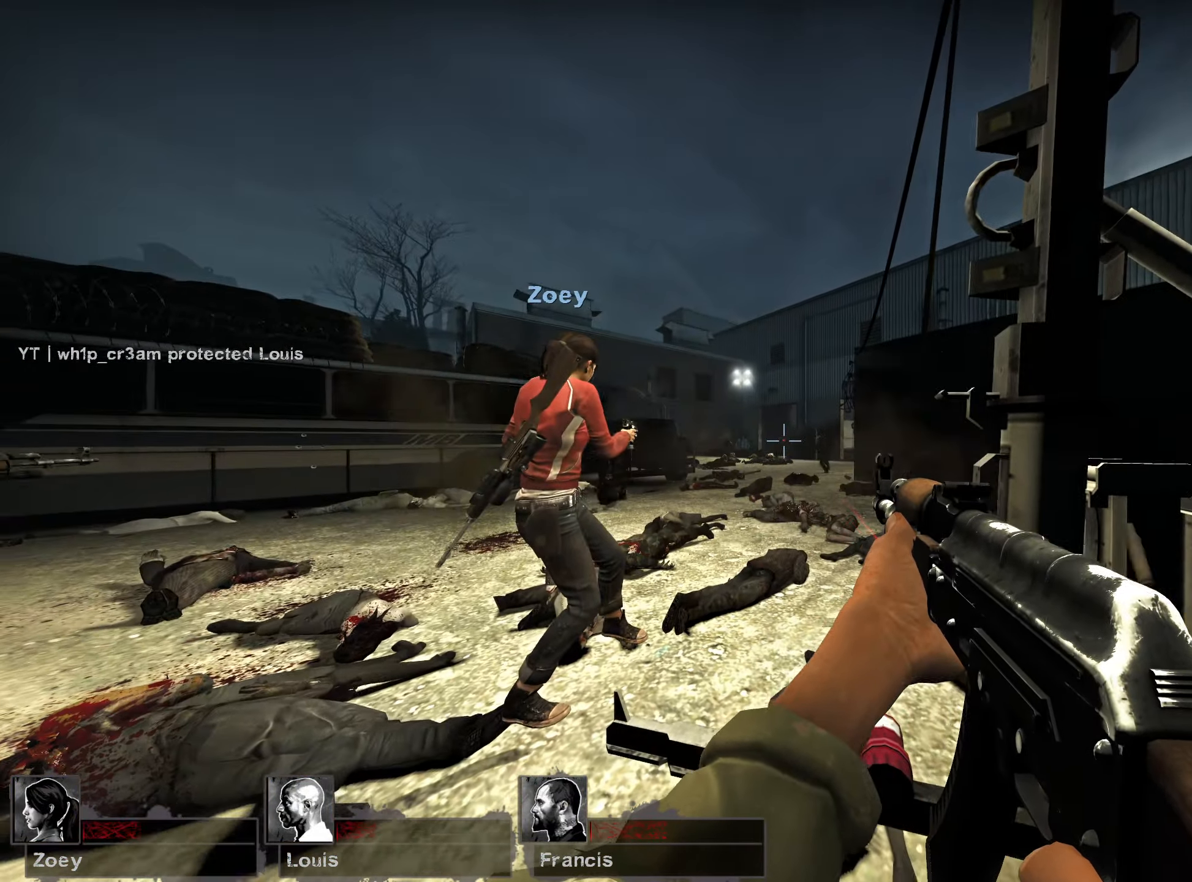
{"keys": [], "mouse": ["left"], "events": []}
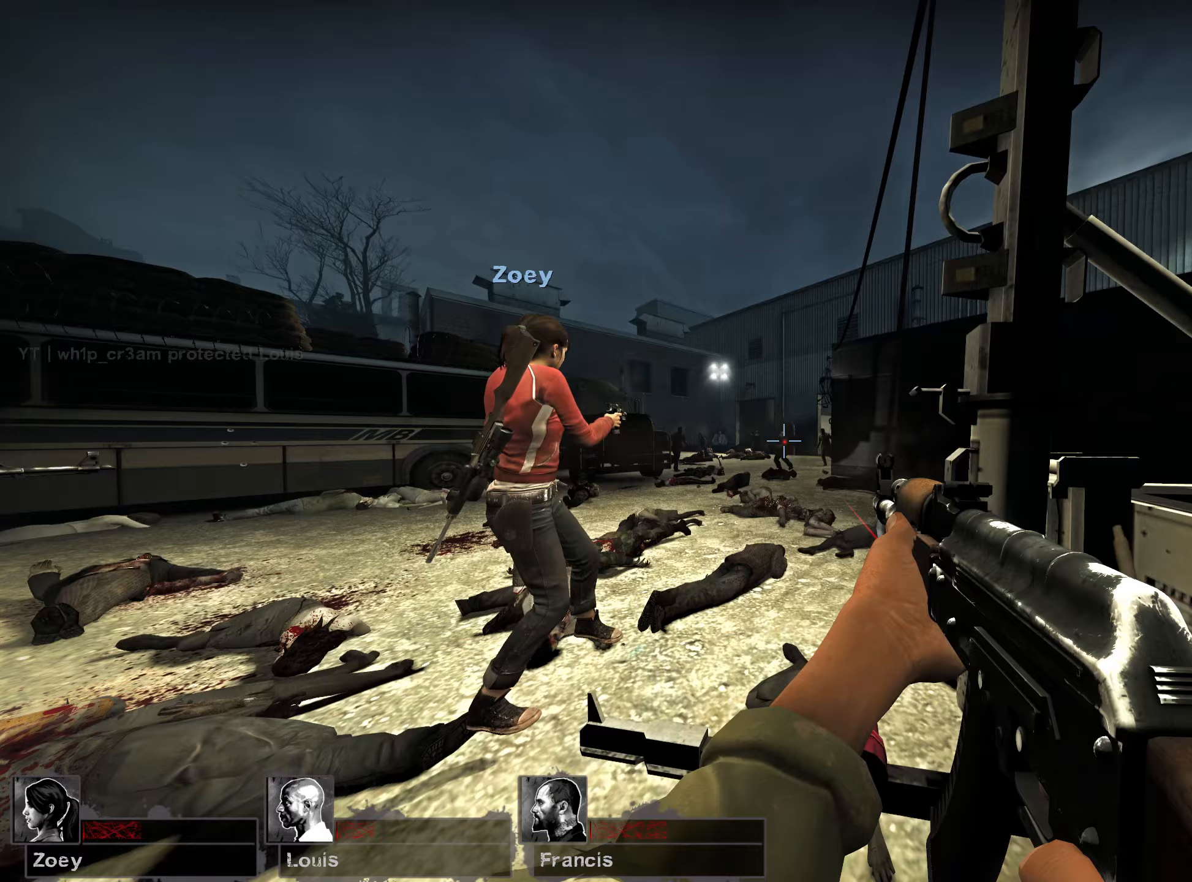
{"keys": [], "mouse": ["left"], "events": []}